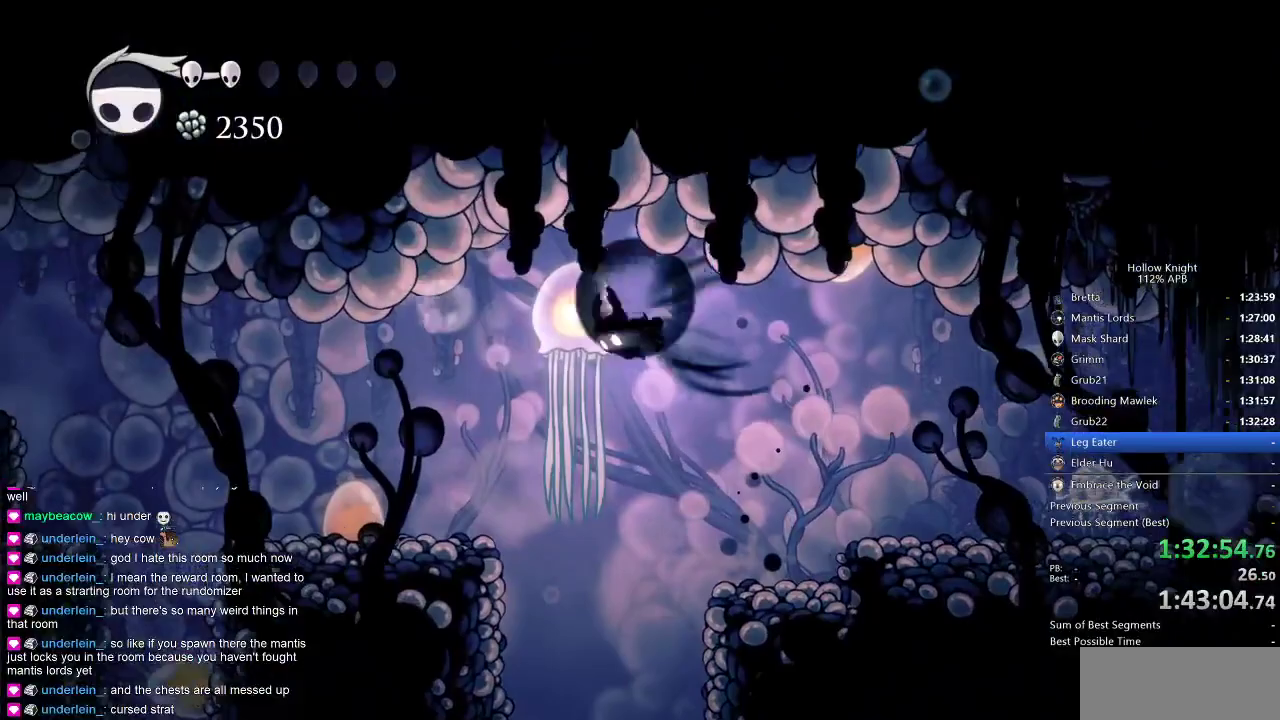
Gameplay with keyboard; each line is a JSON object with the keys held at the frame after it. "events" lists presses ("down") and releases ("up") of "cdash", "dash", "dnail", "down", "heal", "inv", "jump", "left", "nail", "right", "spell" and "up" between this image and that frame as [ms after this image, input, new state], when the widget could be followed in between. No other keys are recorded. Mouse input is not recorded. Key names are as the overlay labels them; some are game actions (e.g. jump) rather than physical keys.
{"keys": ["left"], "events": [[50, "dash", "down"], [183, "dash", "up"]]}
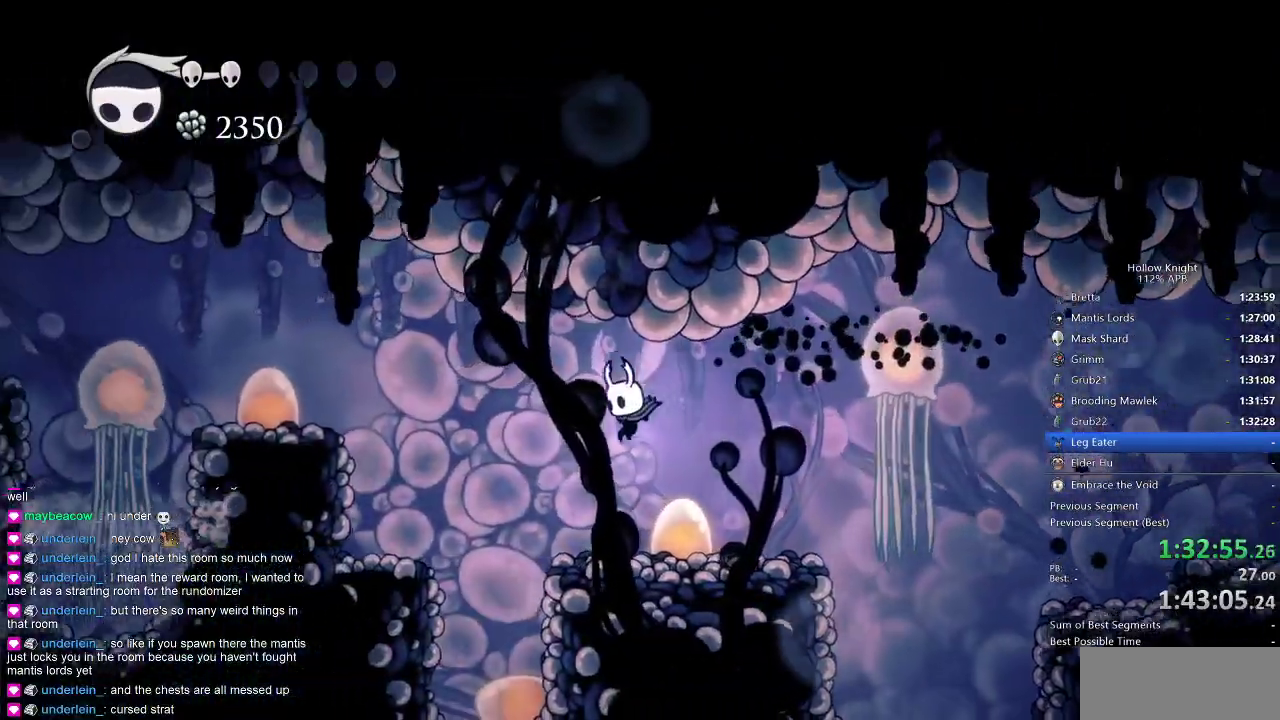
{"keys": ["left"], "events": [[66, "jump", "down"], [183, "jump", "up"]]}
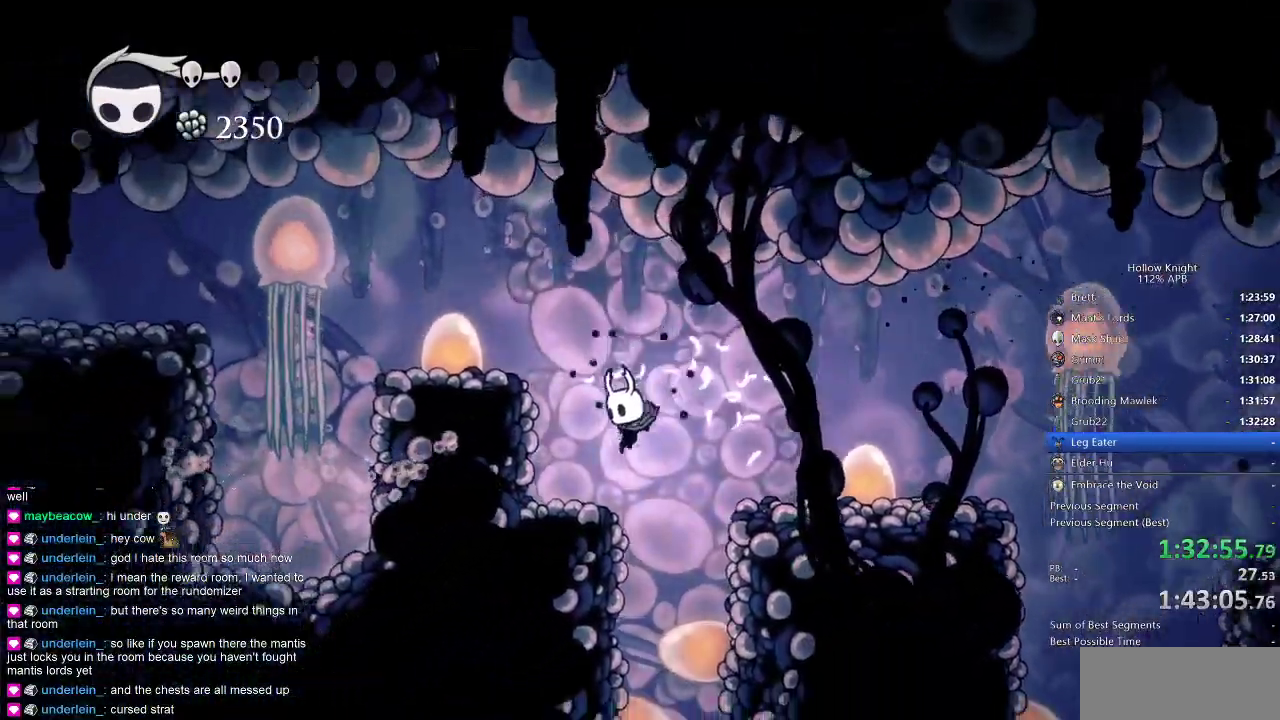
{"keys": [], "events": [[16, "down", "down"], [16, "left", "up"], [66, "spell", "down"], [166, "spell", "up"], [483, "down", "up"]]}
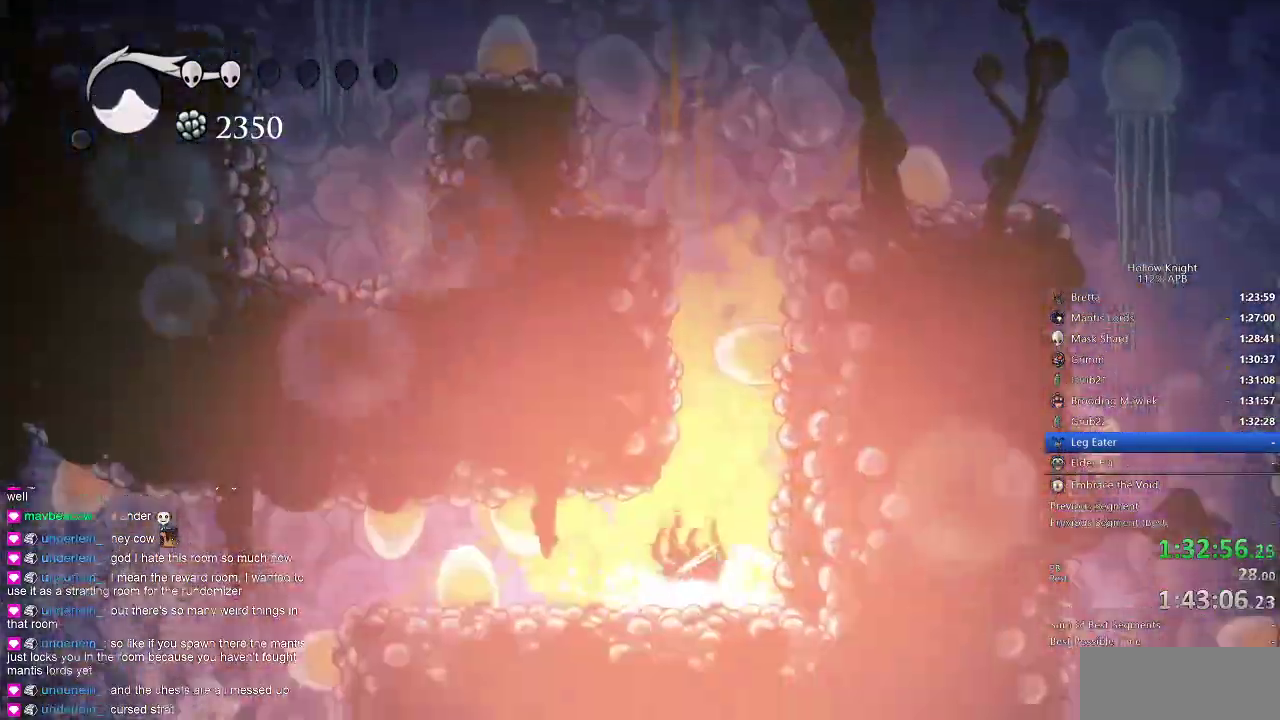
{"keys": ["left"], "events": [[83, "left", "down"]]}
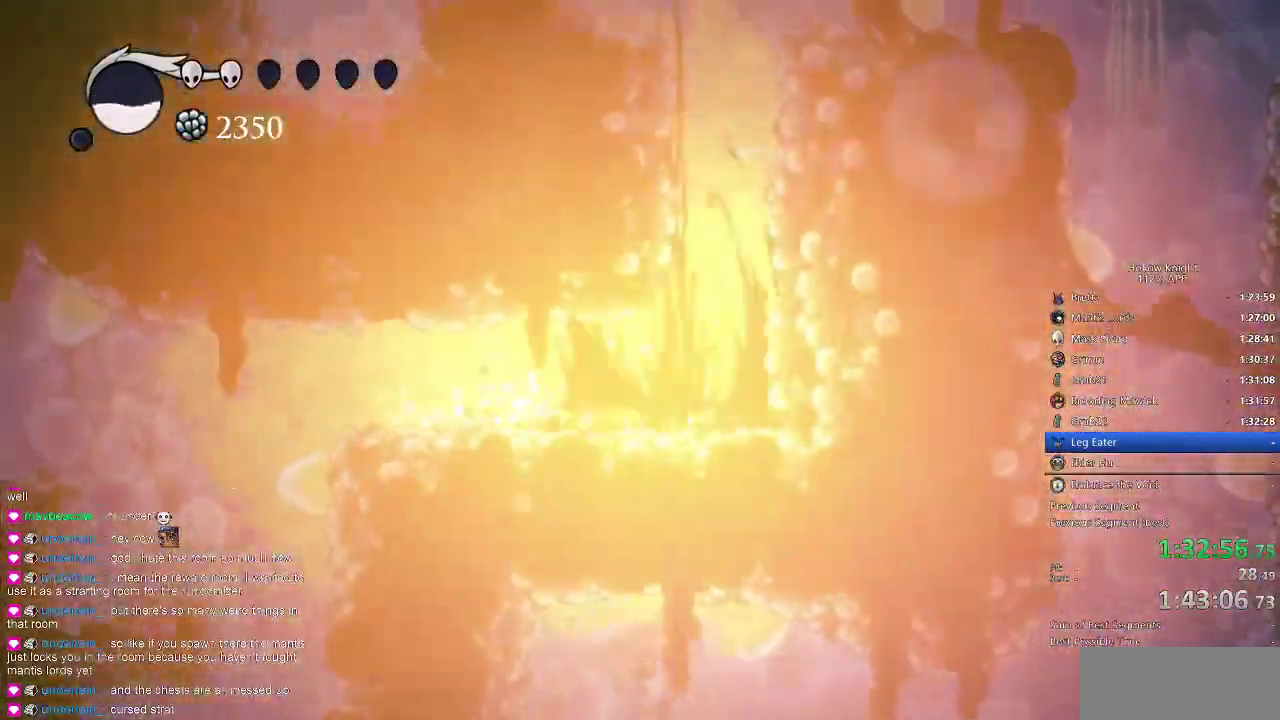
{"keys": ["left"], "events": []}
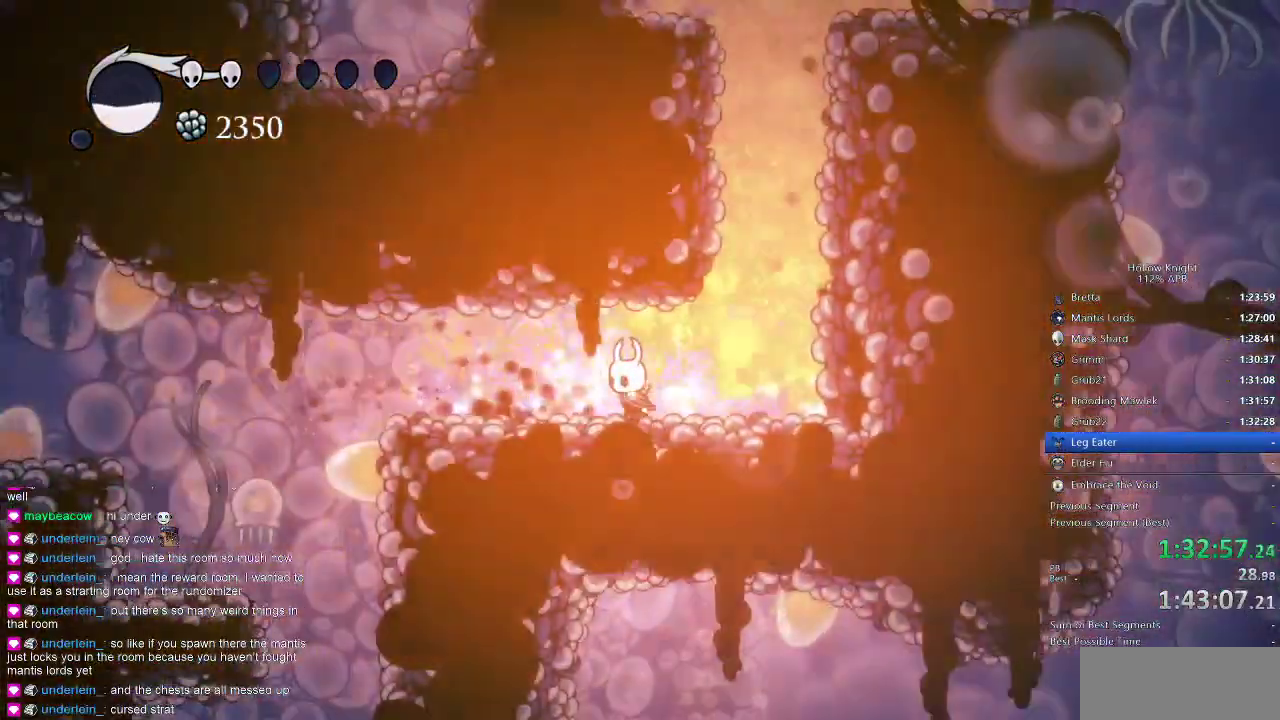
{"keys": ["left"], "events": [[366, "dash", "down"], [450, "dash", "up"]]}
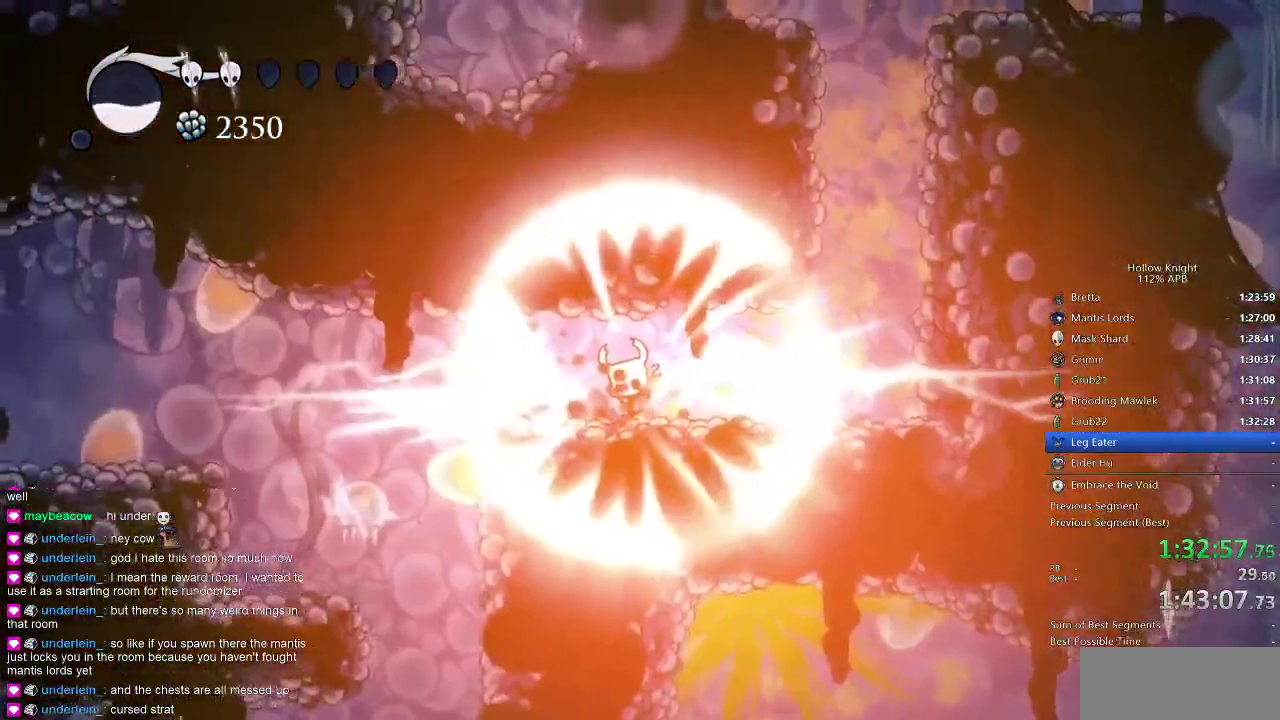
{"keys": [], "events": [[250, "left", "up"]]}
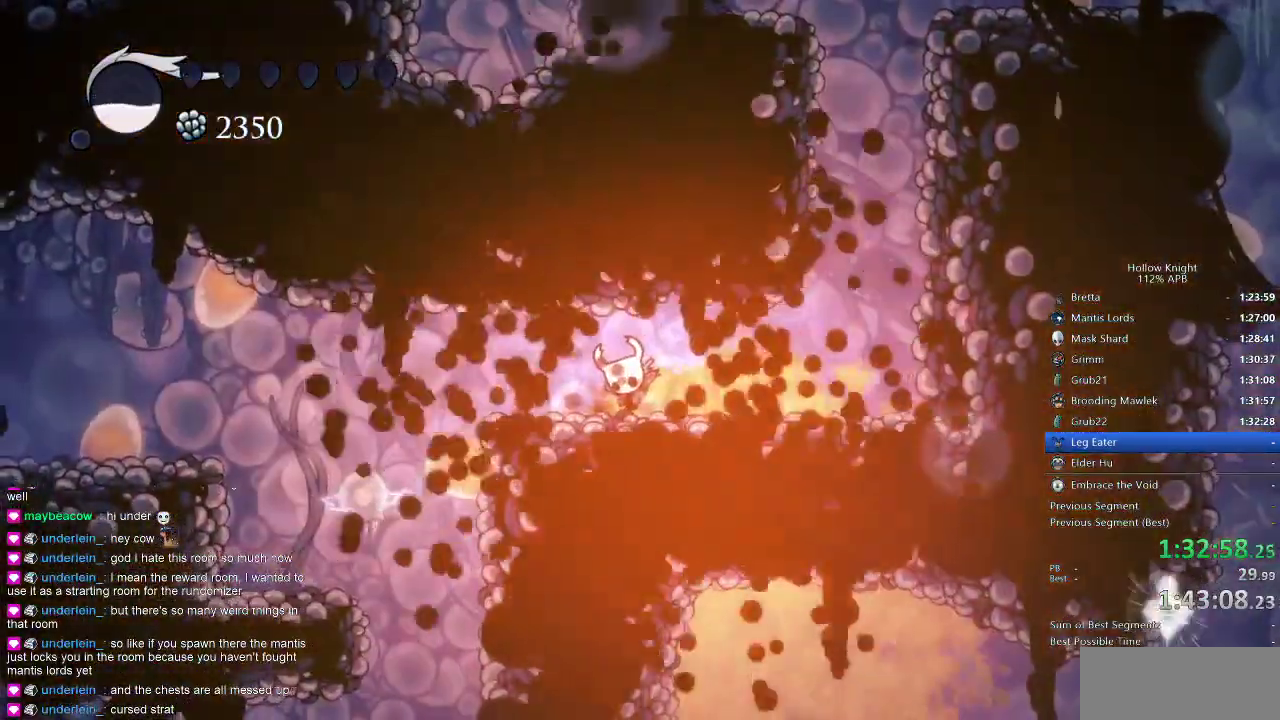
{"keys": [], "events": []}
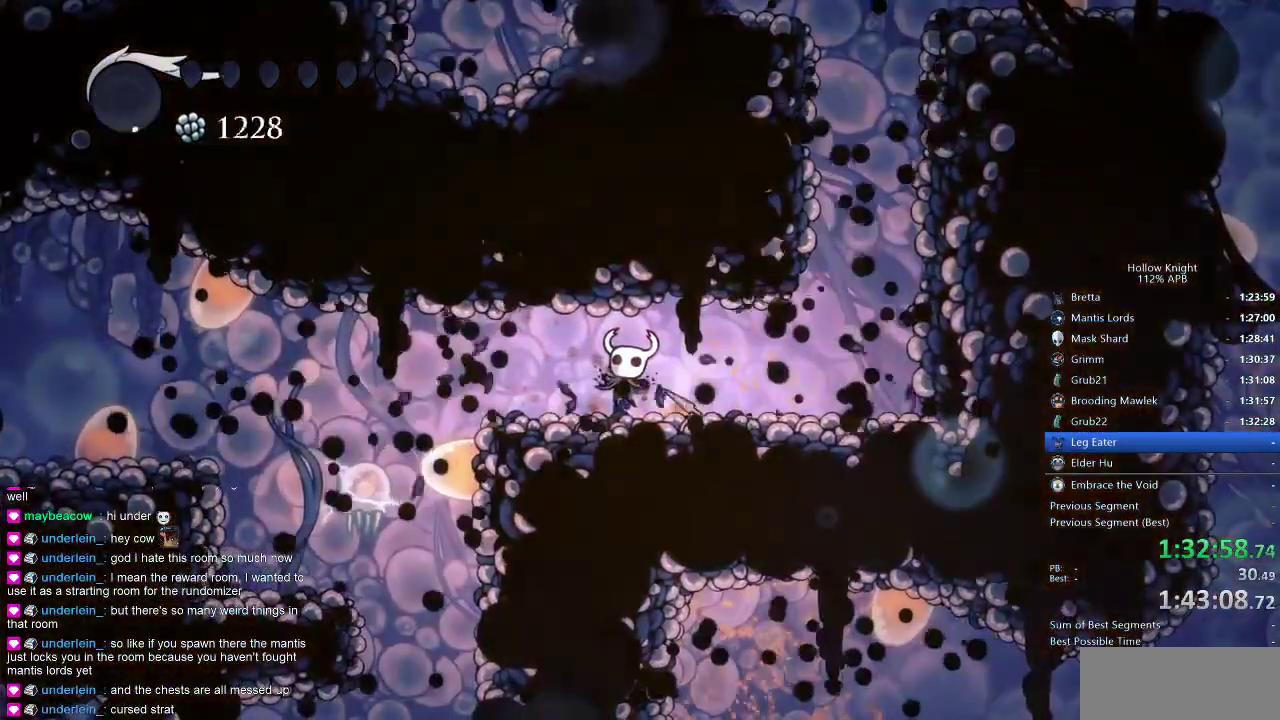
{"keys": [], "events": []}
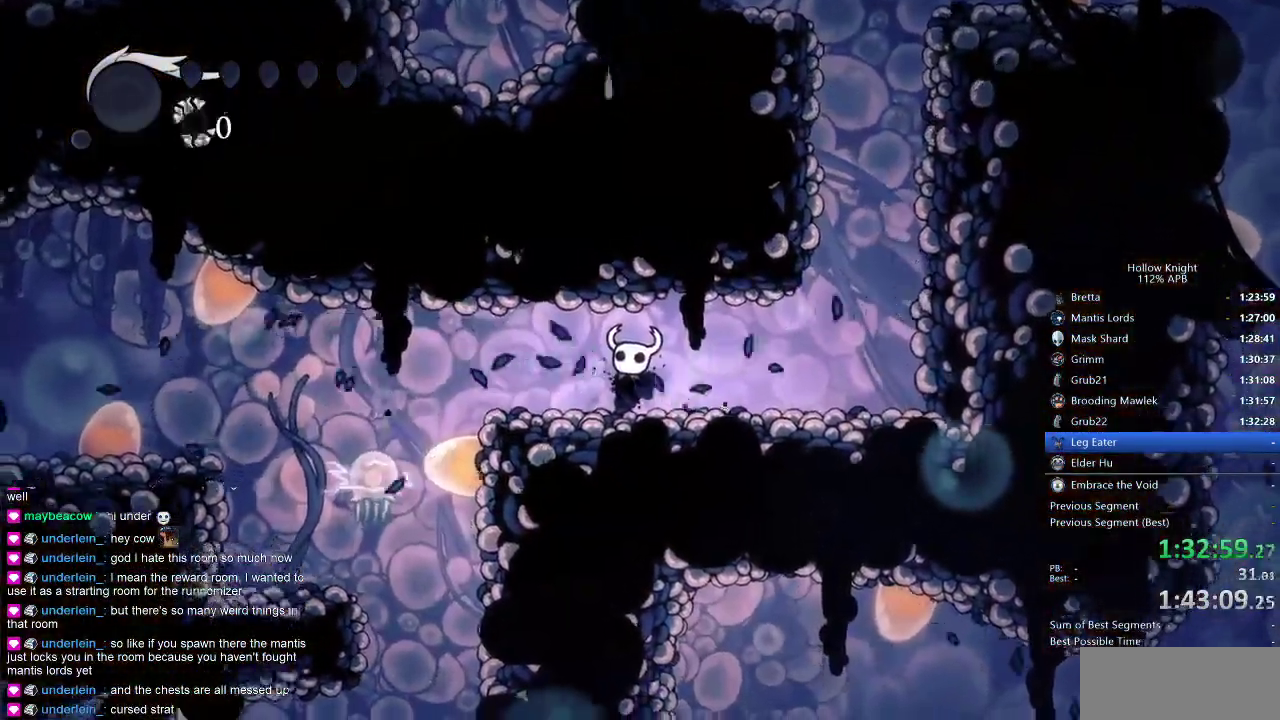
{"keys": [], "events": []}
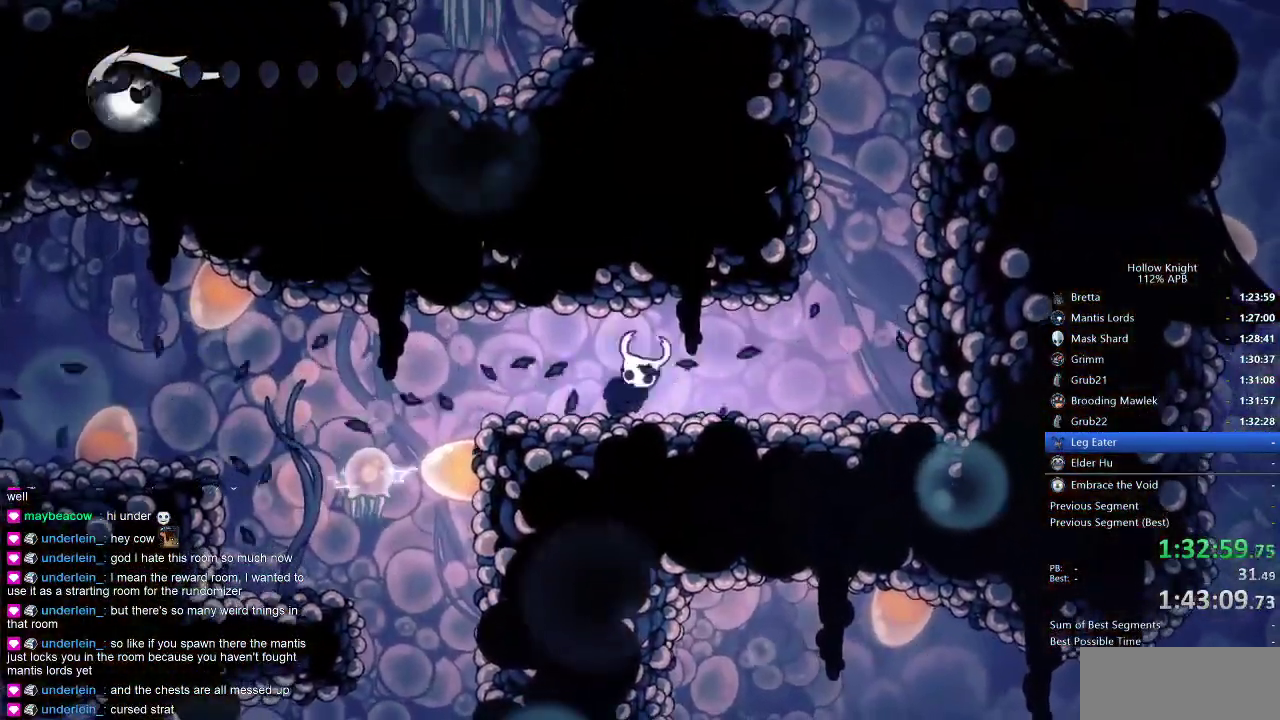
{"keys": [], "events": []}
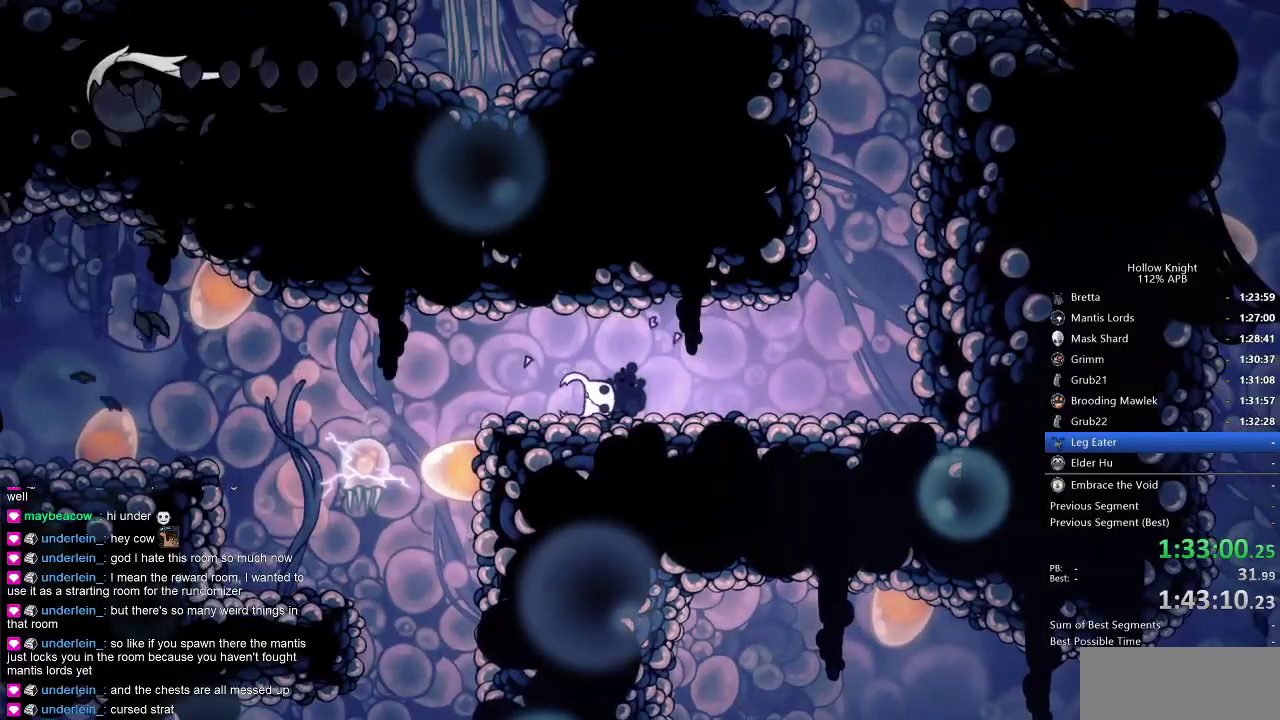
{"keys": [], "events": []}
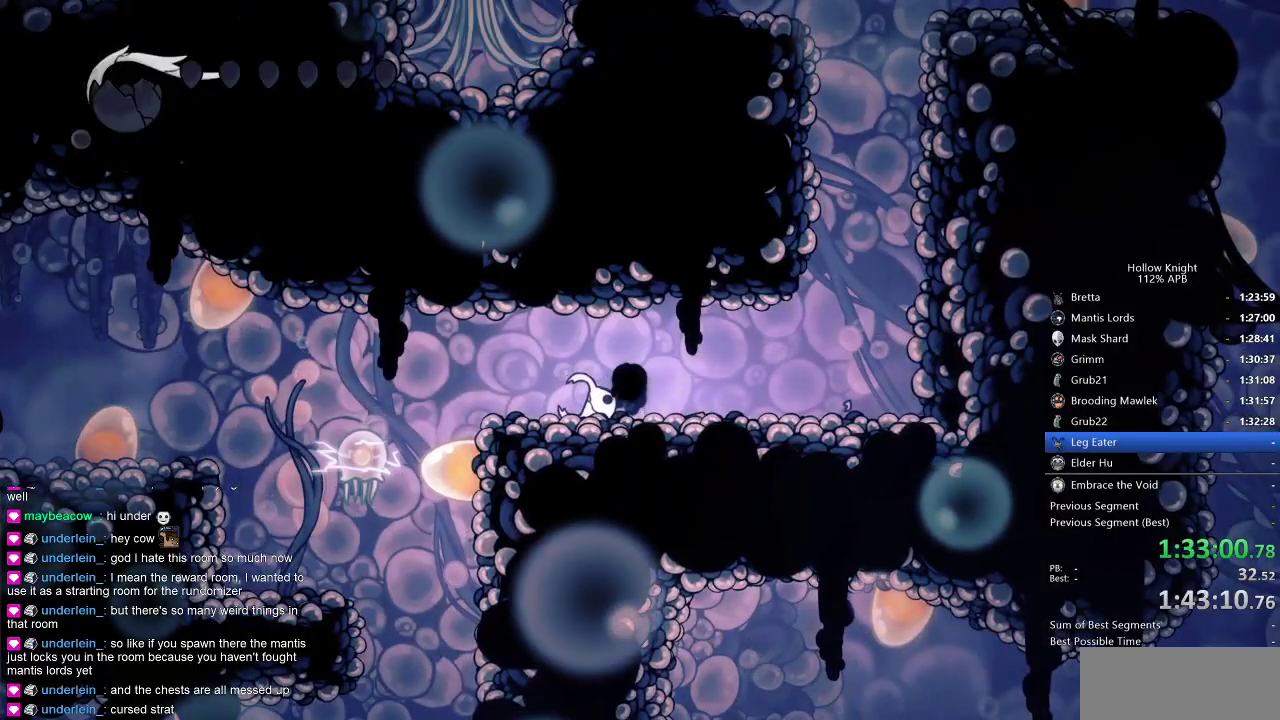
{"keys": [], "events": []}
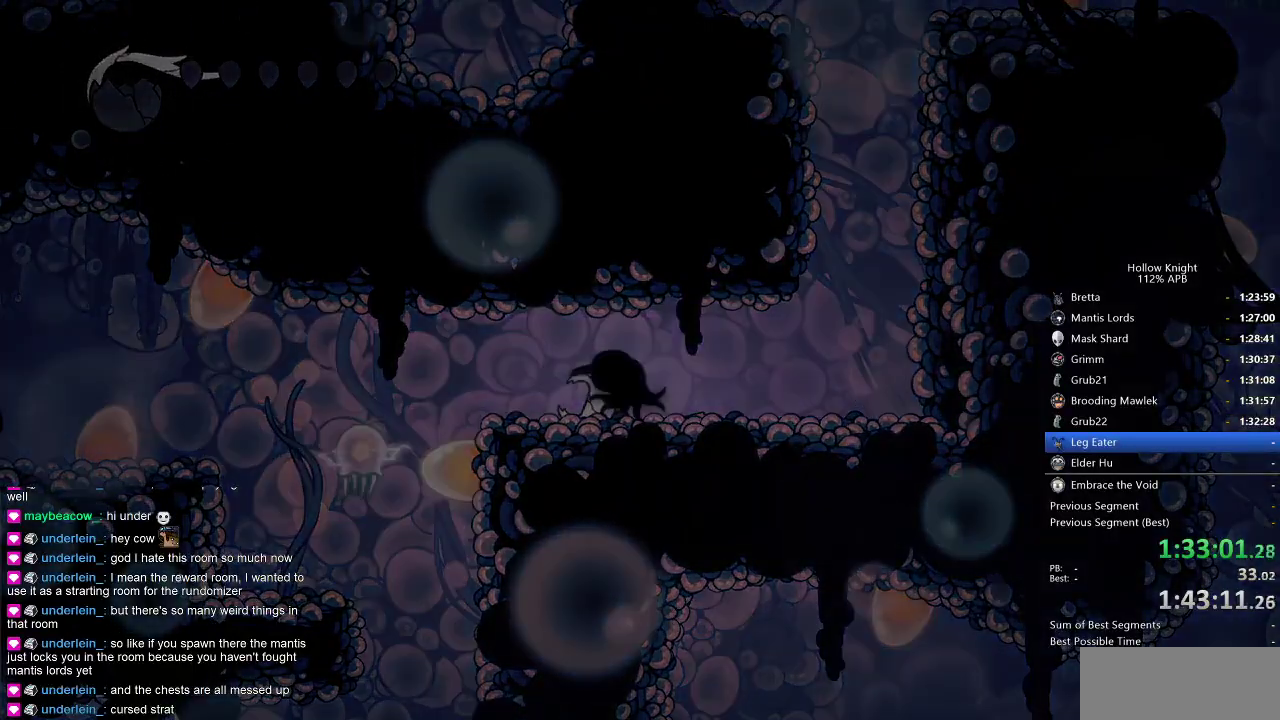
{"keys": [], "events": []}
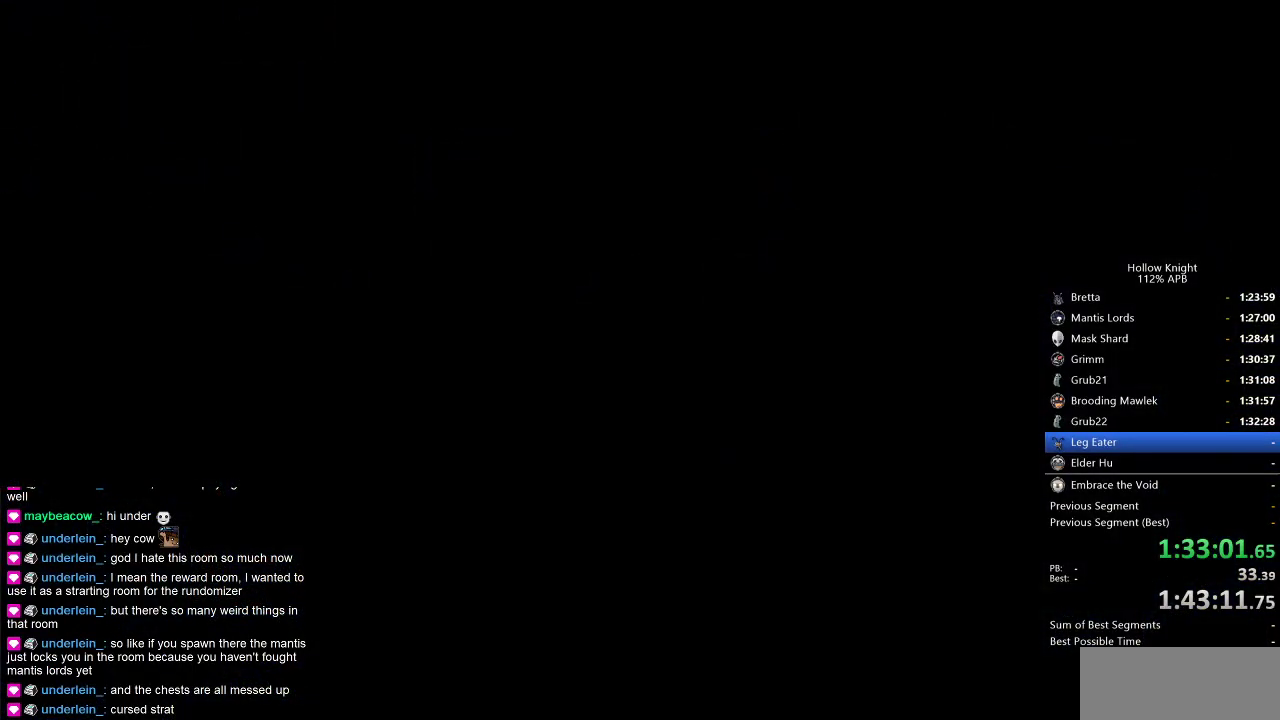
{"keys": ["left"], "events": [[483, "left", "down"]]}
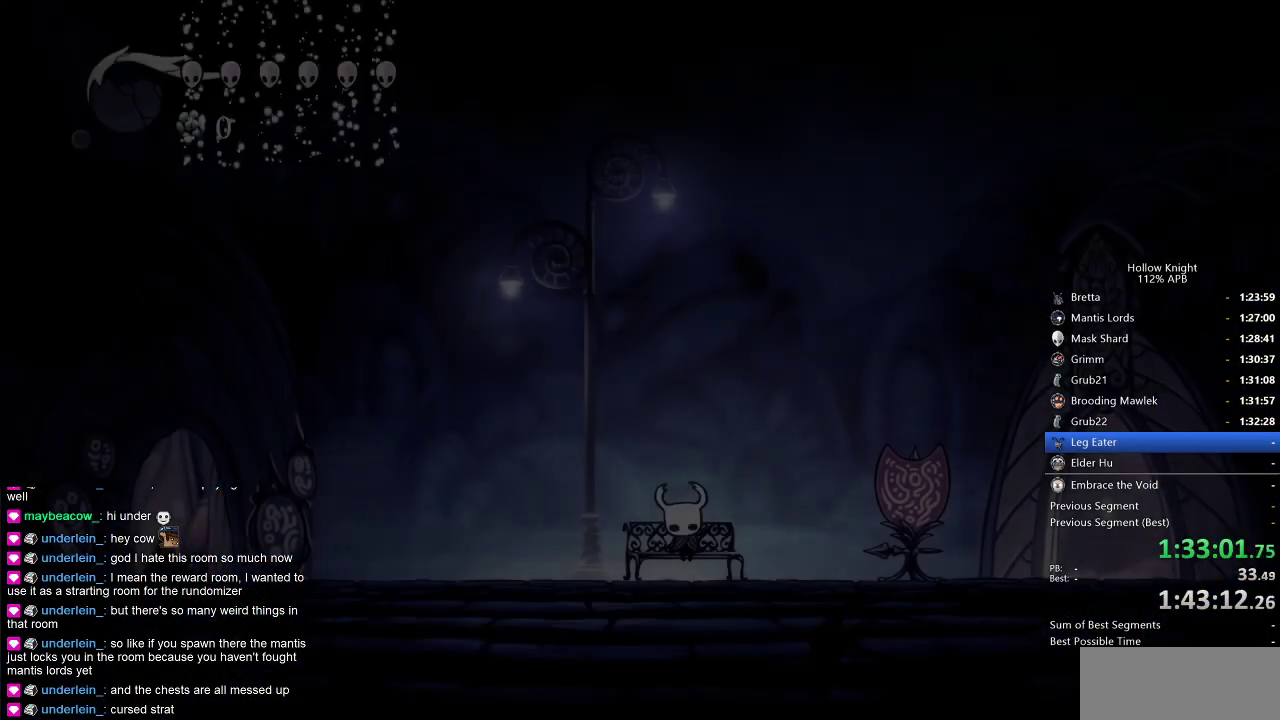
{"keys": ["right"], "events": [[16, "down", "down"], [66, "left", "up"], [66, "right", "down"], [116, "down", "up"], [183, "right", "up"], [200, "down", "down"], [200, "left", "down"], [250, "right", "down"], [300, "down", "up"], [300, "left", "up"], [350, "right", "up"], [400, "down", "down"], [400, "left", "down"], [450, "right", "down"], [500, "down", "up"], [500, "left", "up"]]}
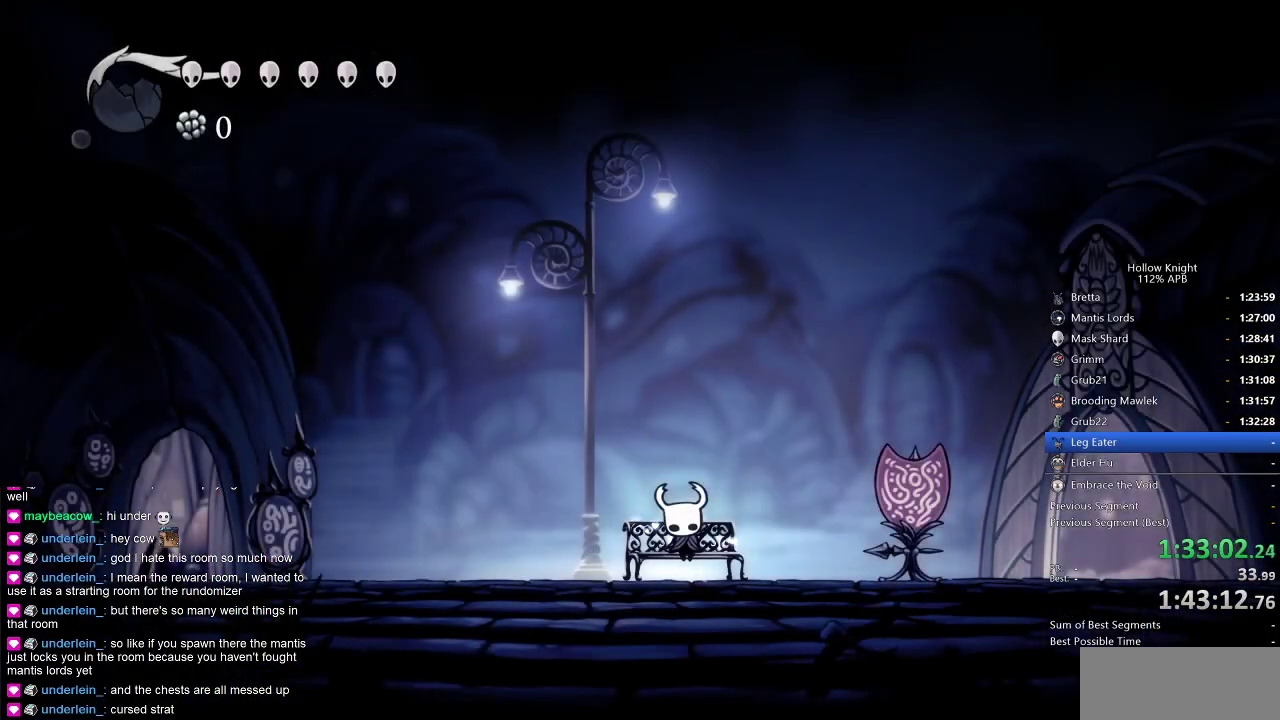
{"keys": ["left"], "events": [[100, "left", "down"], [100, "right", "up"], [133, "down", "down"], [183, "down", "up"], [183, "left", "up"], [183, "right", "down"], [266, "left", "down"], [266, "right", "up"], [316, "down", "down"], [383, "left", "up"], [383, "right", "down"], [433, "down", "up"], [450, "left", "down"], [450, "right", "up"]]}
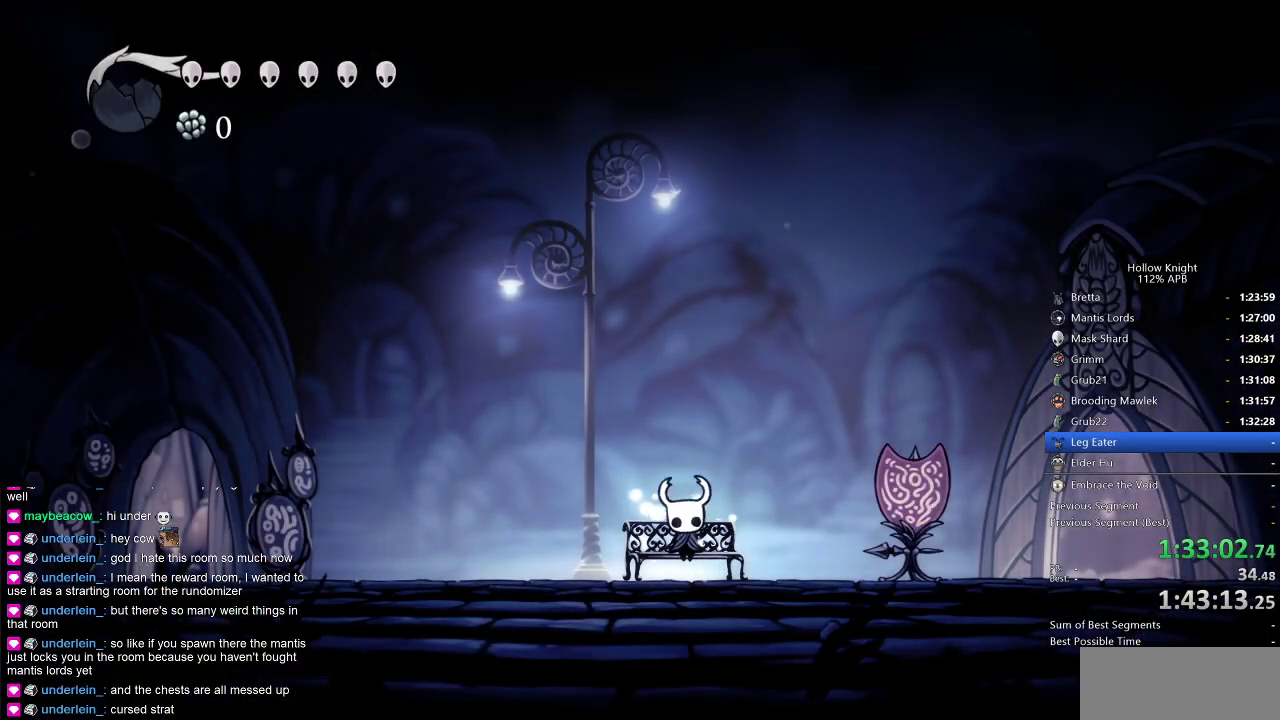
{"keys": ["right"], "events": [[16, "down", "down"], [66, "right", "down"], [100, "down", "up"], [100, "left", "up"], [150, "right", "up"], [200, "down", "down"], [200, "left", "down"], [283, "down", "up"], [283, "left", "up"], [283, "right", "down"], [350, "right", "up"], [383, "left", "down"], [466, "left", "up"], [466, "right", "down"]]}
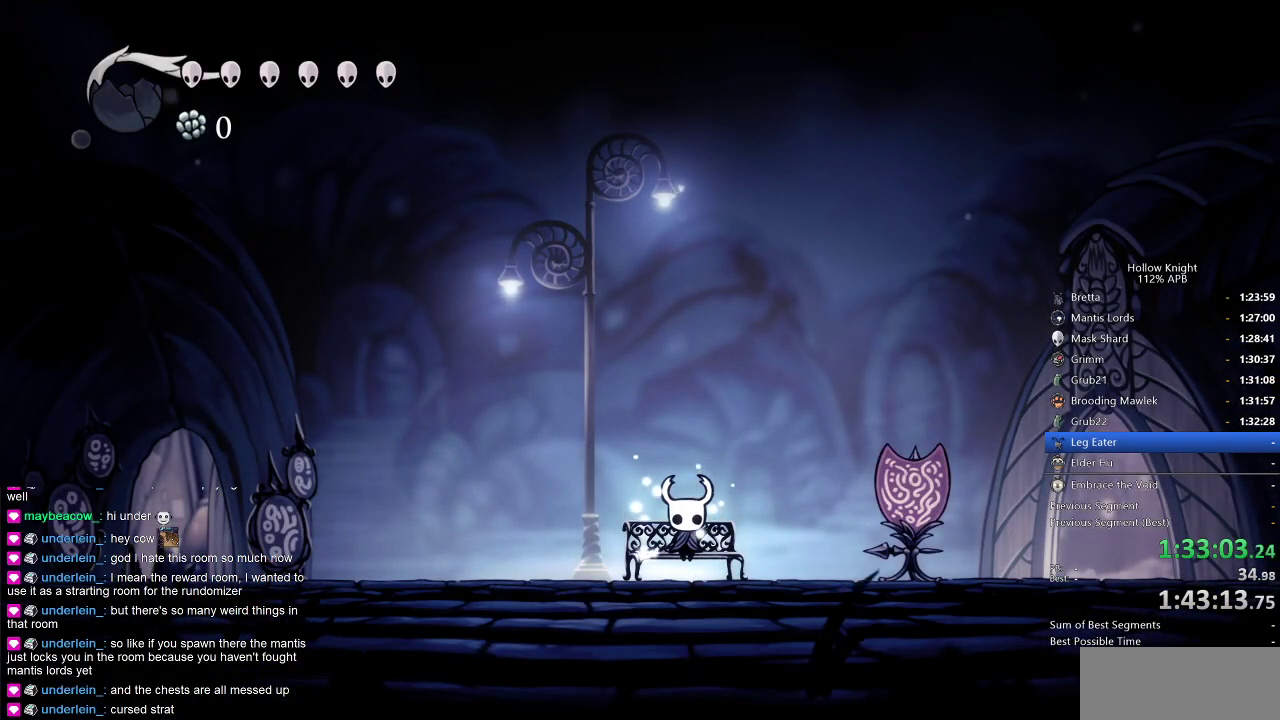
{"keys": ["right"], "events": [[16, "right", "up"], [83, "left", "down"], [116, "left", "up"], [116, "right", "down"], [200, "left", "down"], [200, "right", "up"], [300, "left", "up"], [300, "right", "down"], [400, "left", "down"], [400, "right", "up"], [450, "down", "down"], [483, "down", "up"], [483, "left", "up"], [483, "right", "down"]]}
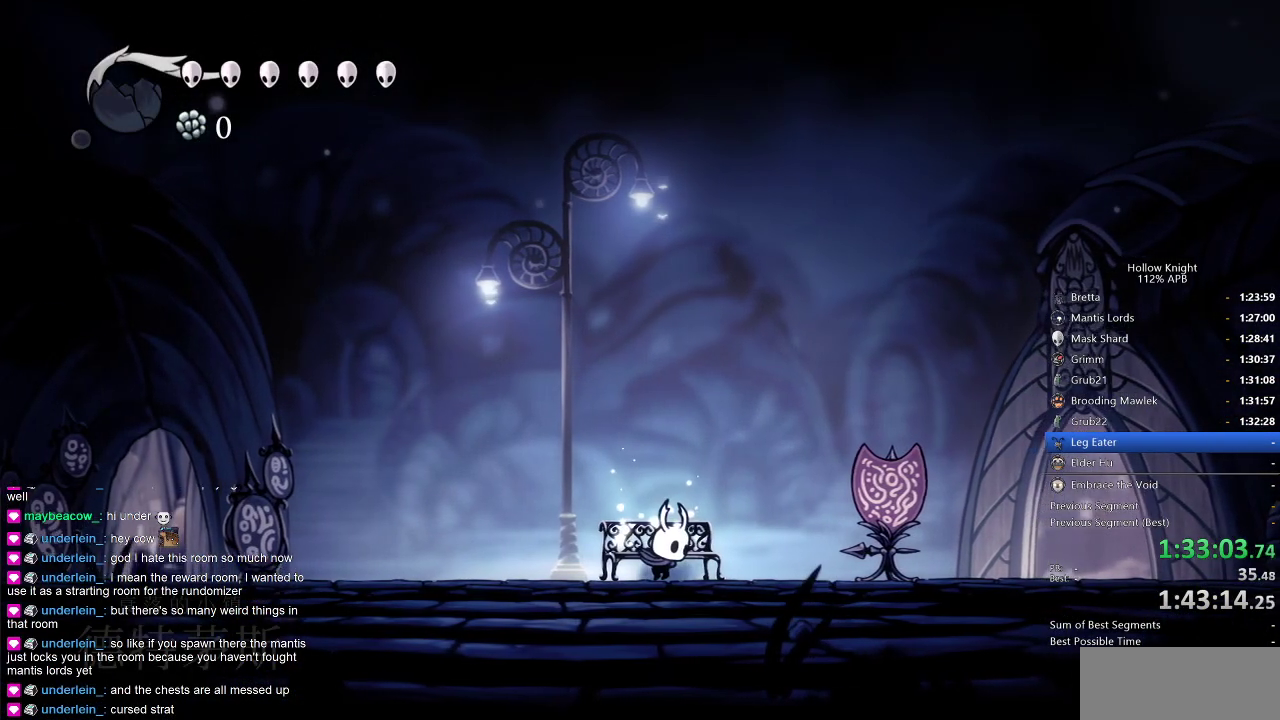
{"keys": ["left"], "events": [[83, "left", "down"], [83, "right", "up"]]}
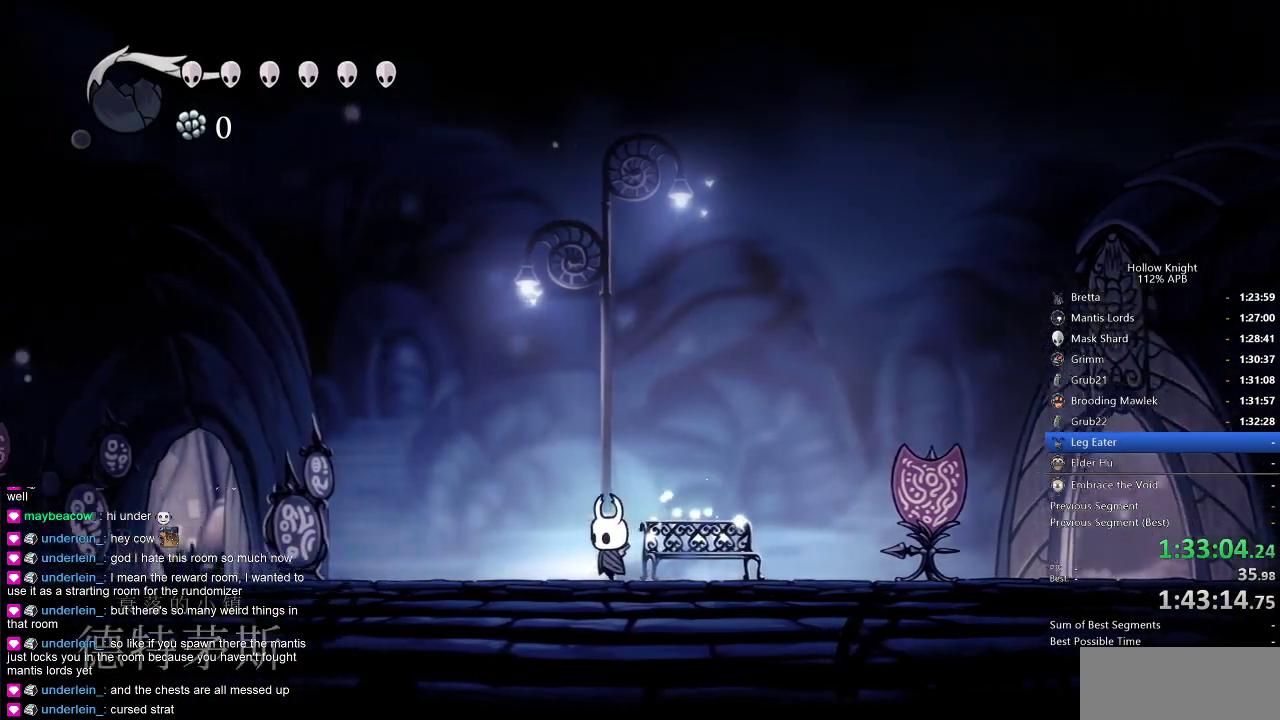
{"keys": ["dnail", "up"], "events": [[100, "dnail", "down"], [100, "left", "up"], [200, "up", "down"]]}
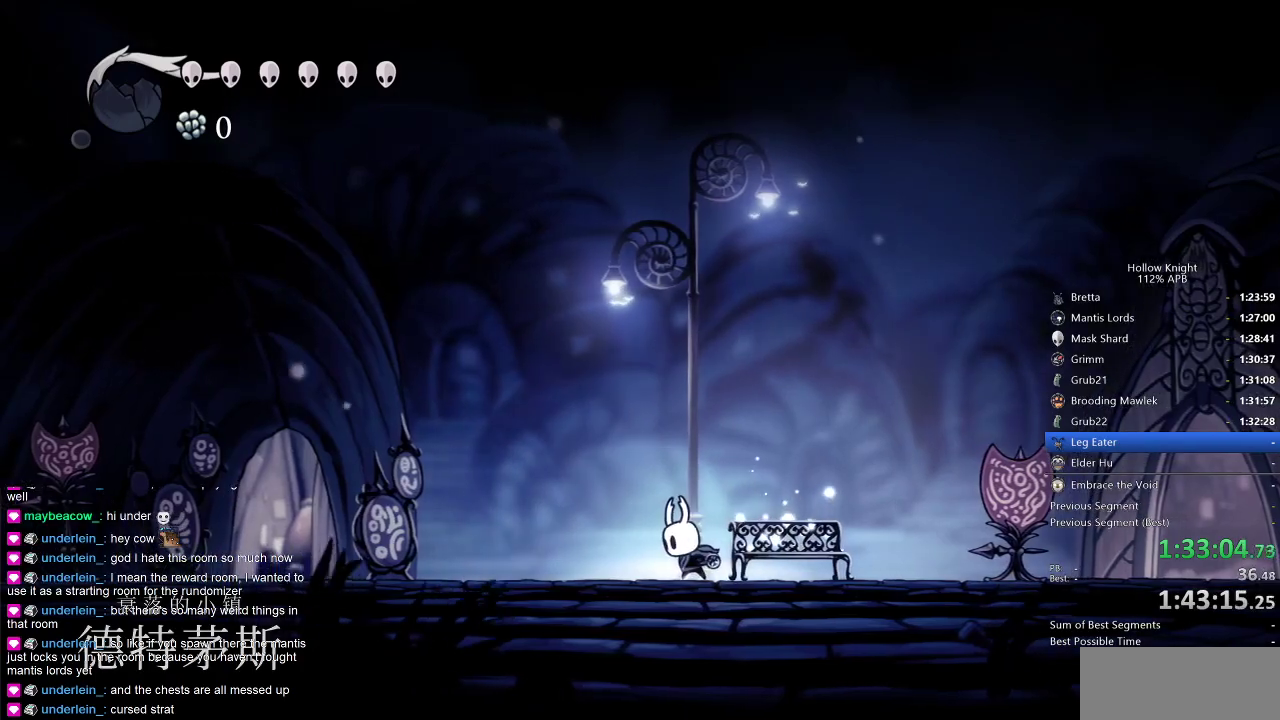
{"keys": ["dnail", "up"], "events": []}
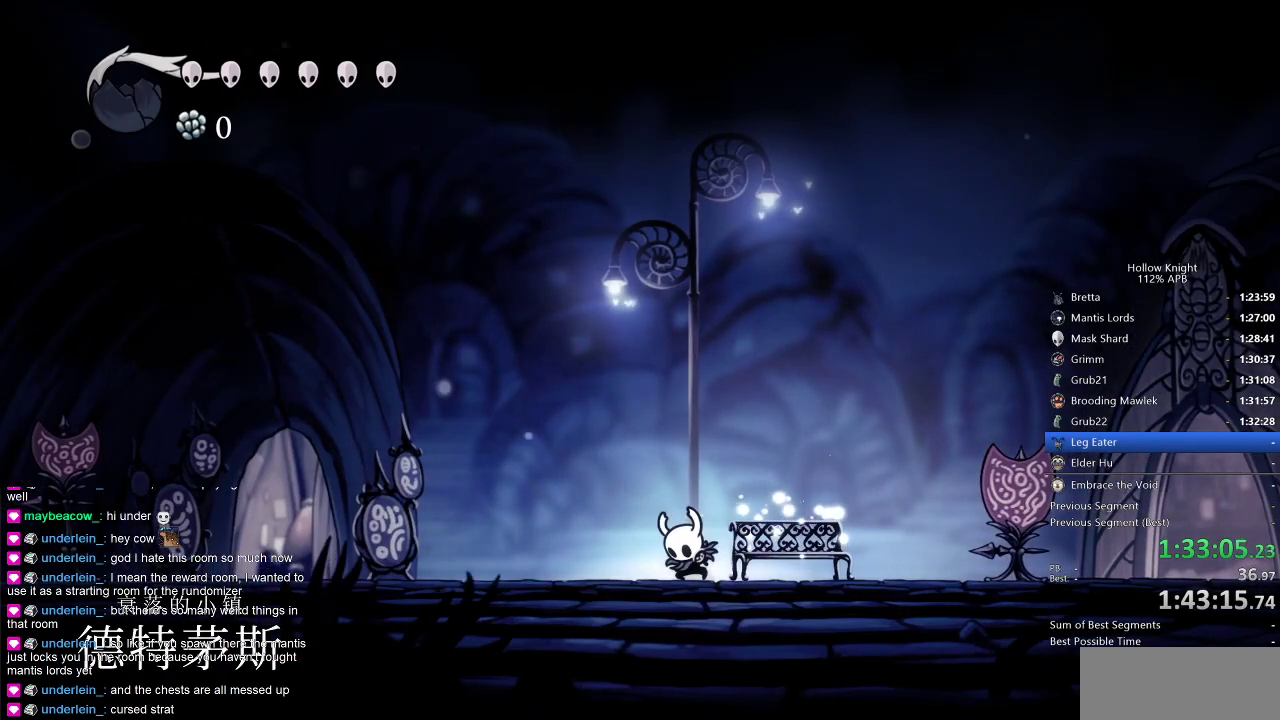
{"keys": ["dnail", "up"], "events": []}
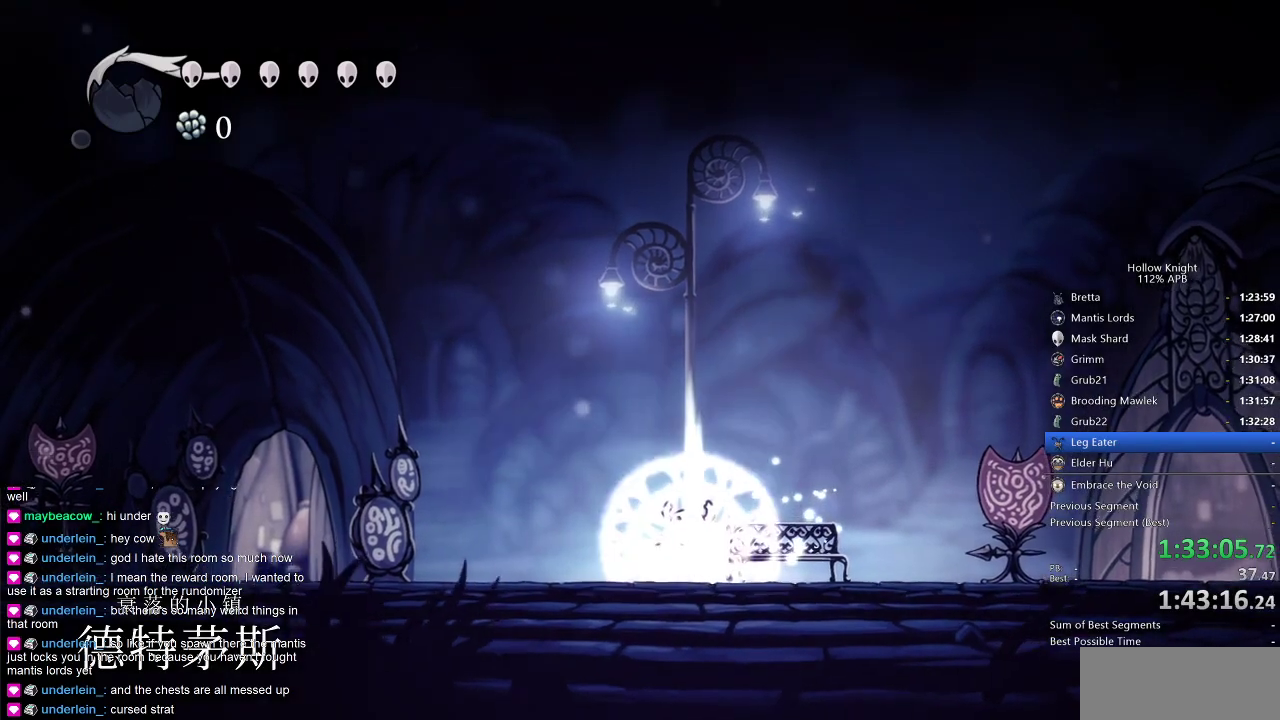
{"keys": ["dnail", "up"], "events": []}
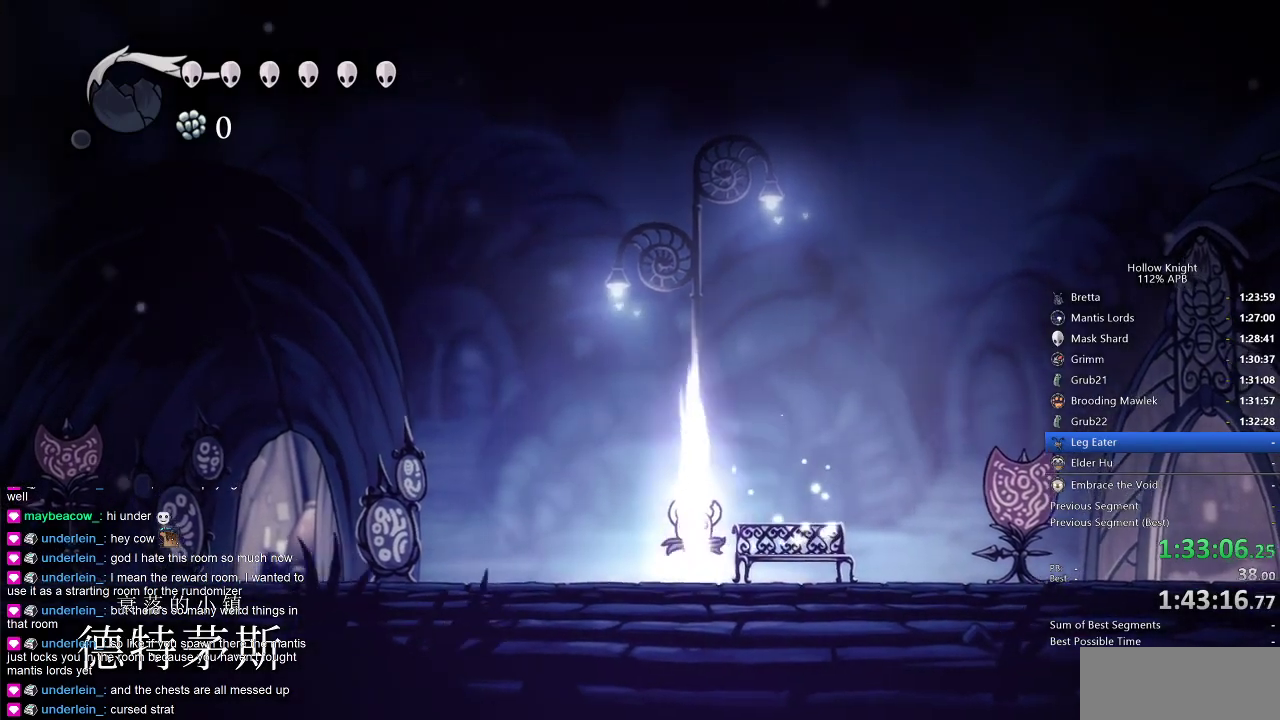
{"keys": ["dnail", "up"], "events": []}
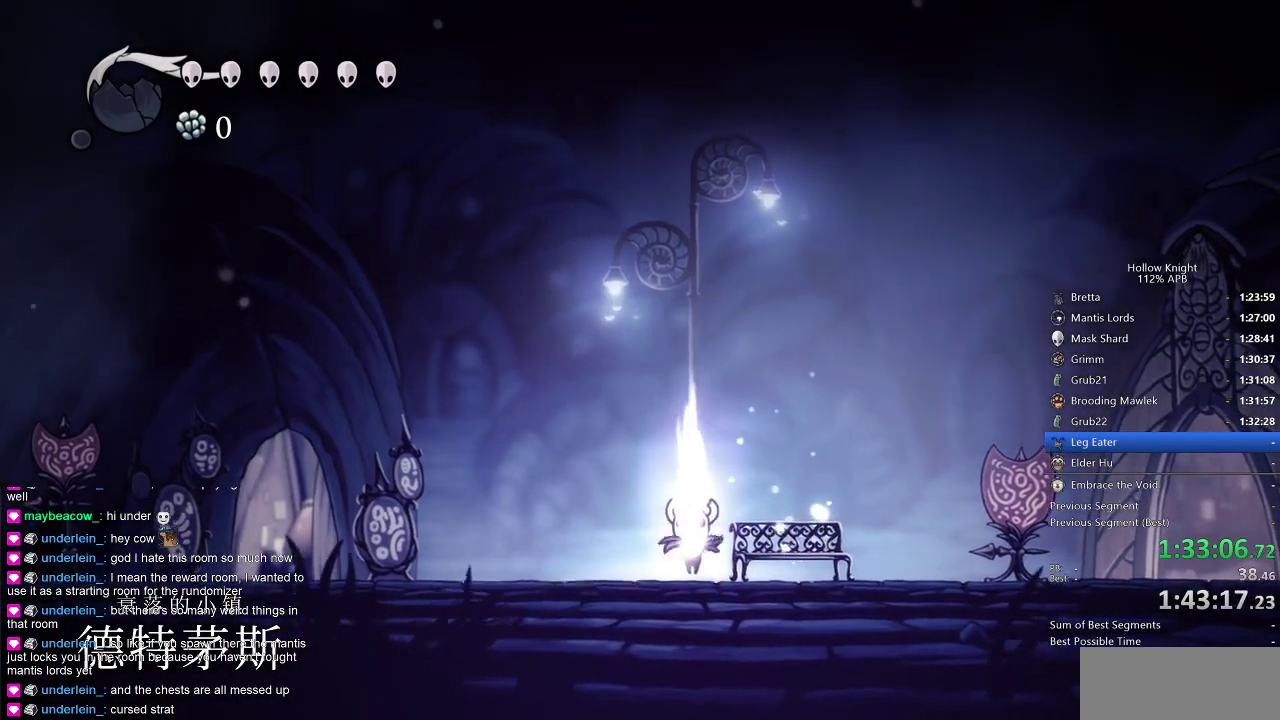
{"keys": ["dnail", "up"], "events": []}
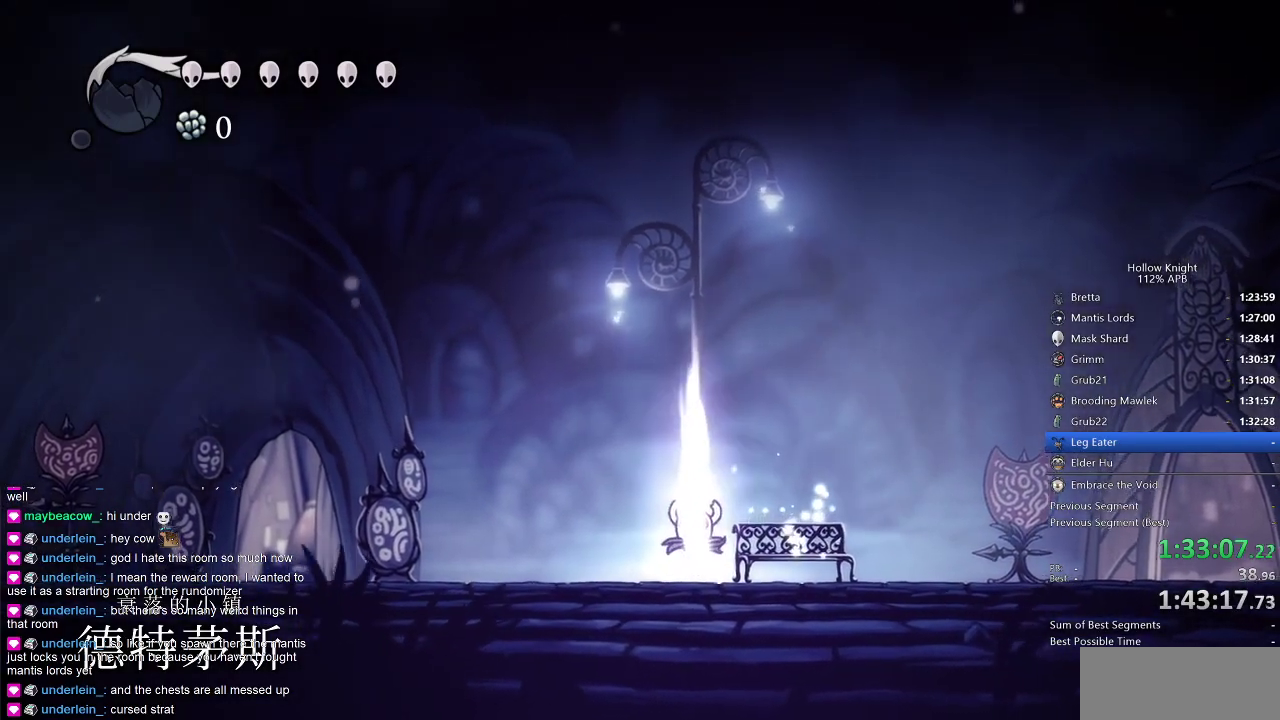
{"keys": ["dnail", "up"], "events": []}
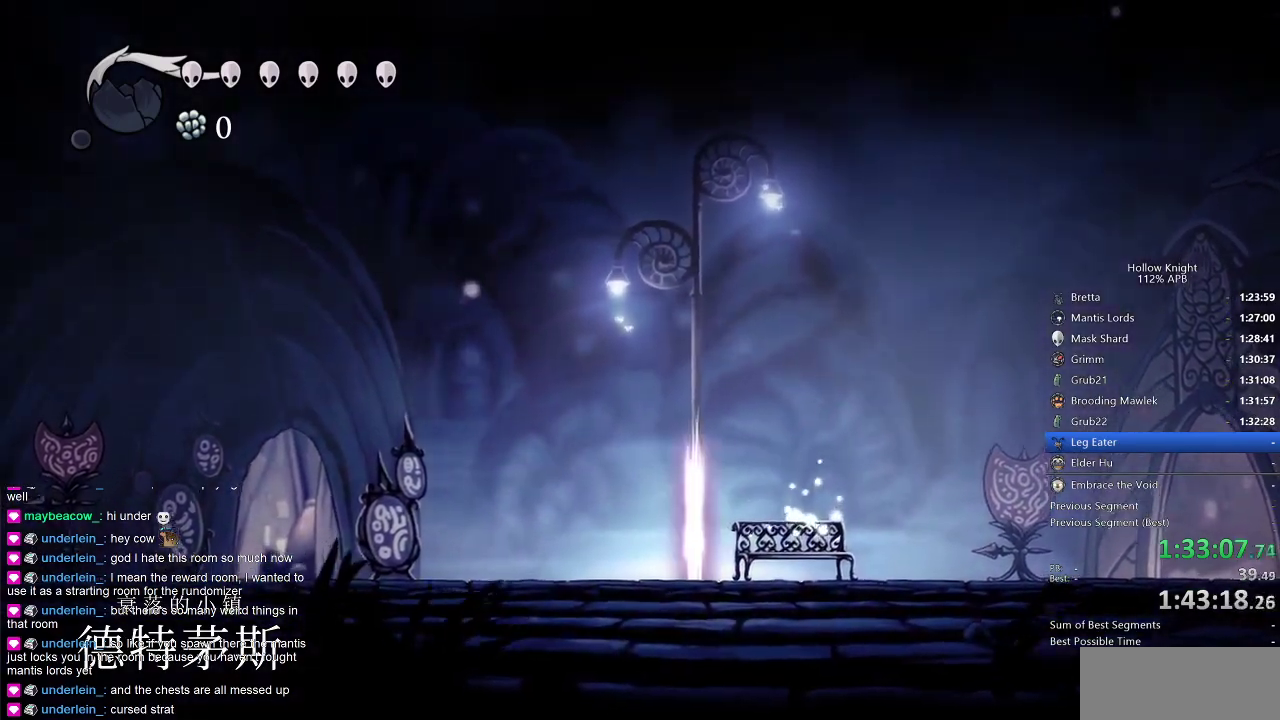
{"keys": ["dnail", "up"], "events": []}
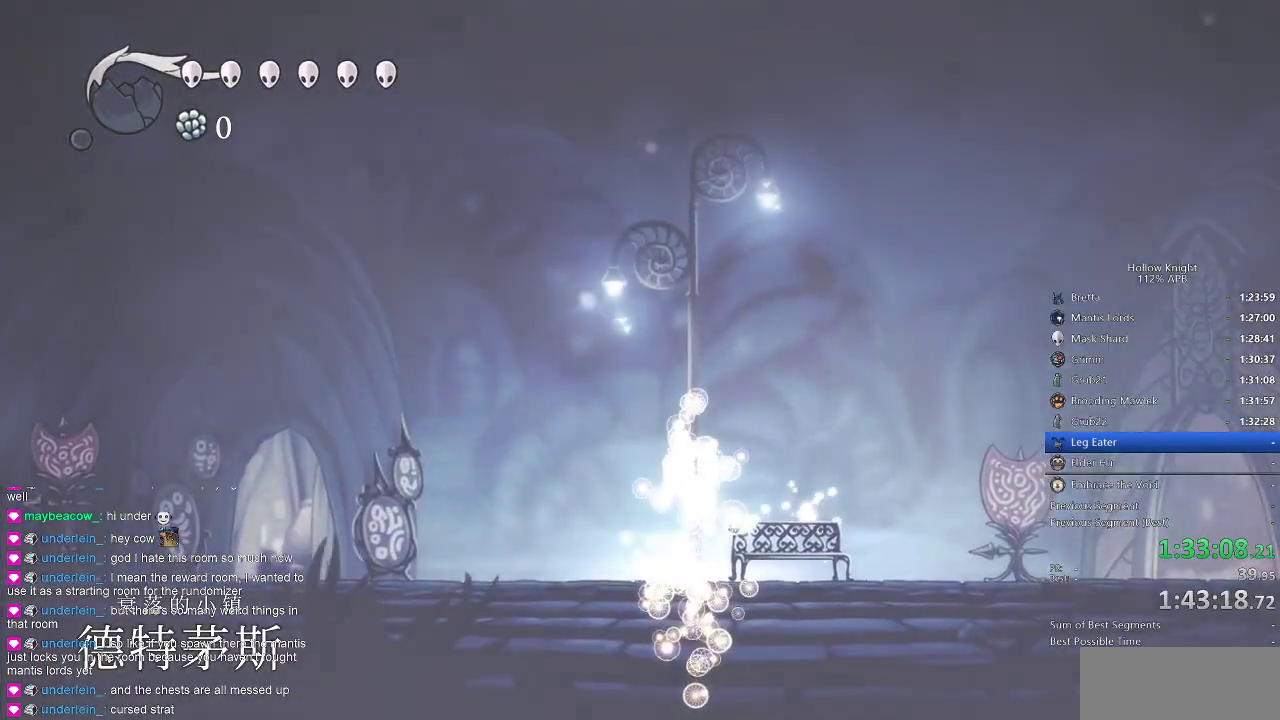
{"keys": ["dnail", "up"], "events": []}
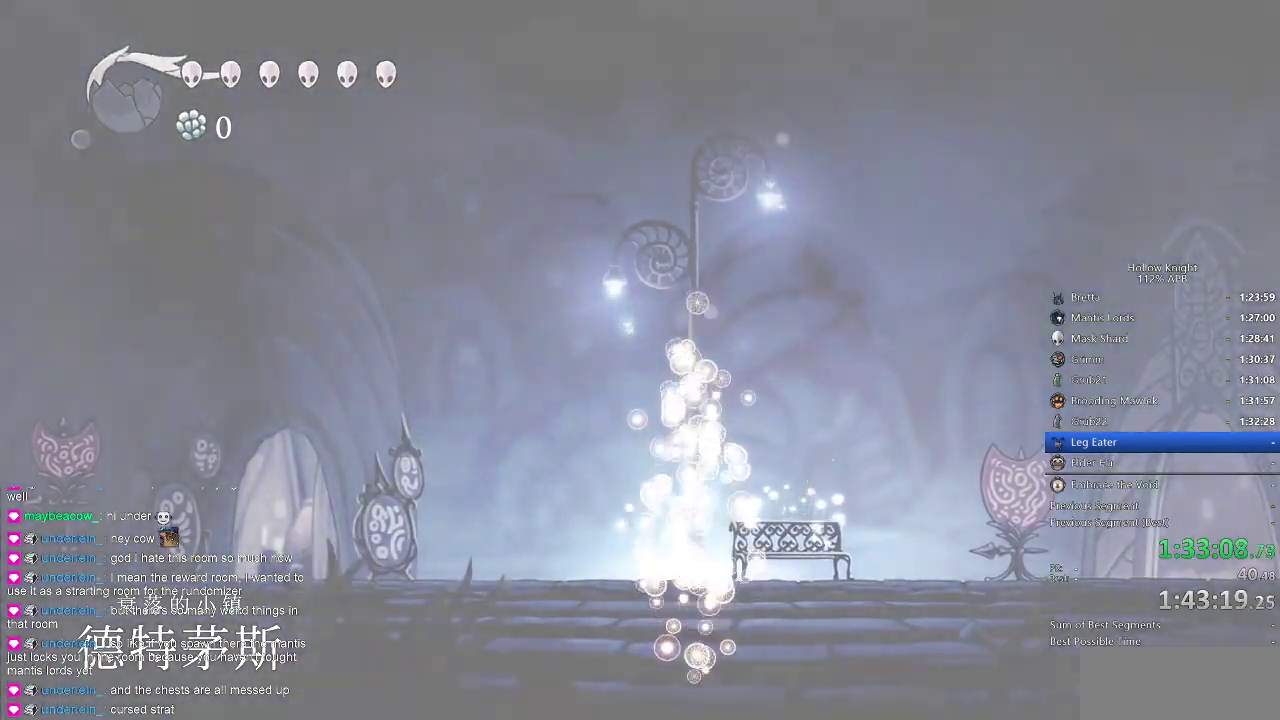
{"keys": [], "events": [[366, "dnail", "up"], [416, "up", "up"]]}
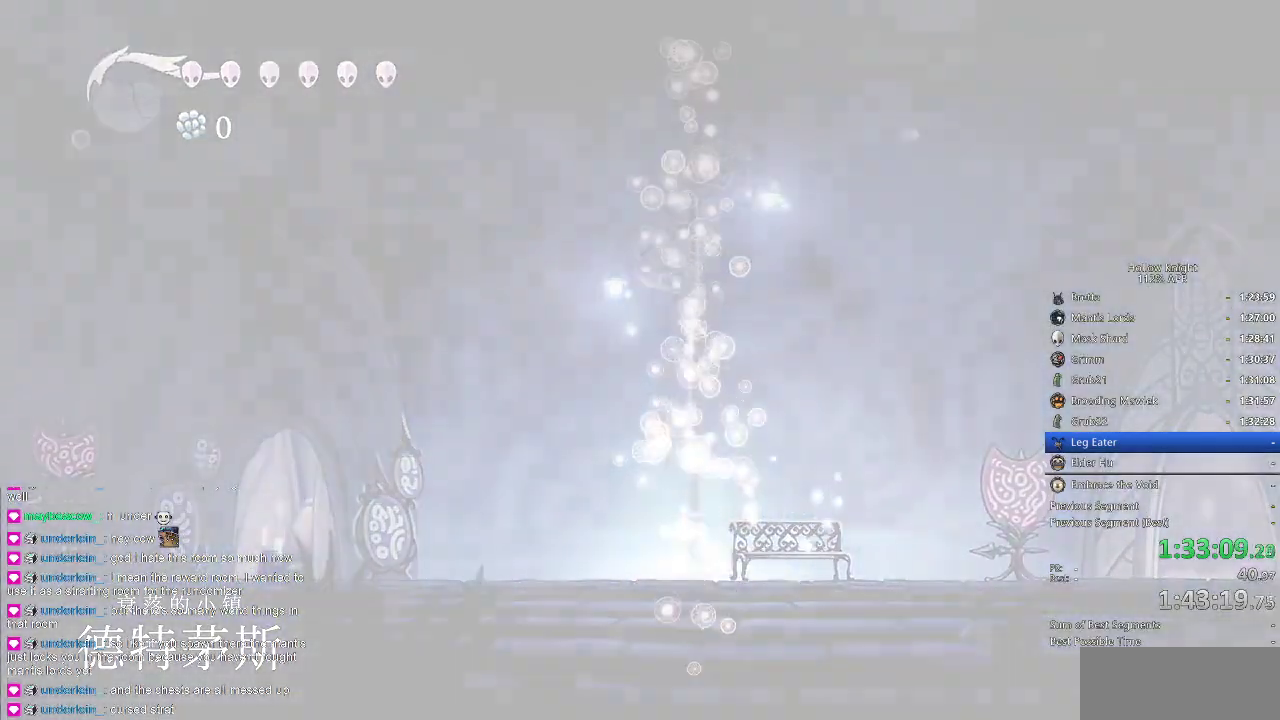
{"keys": [], "events": []}